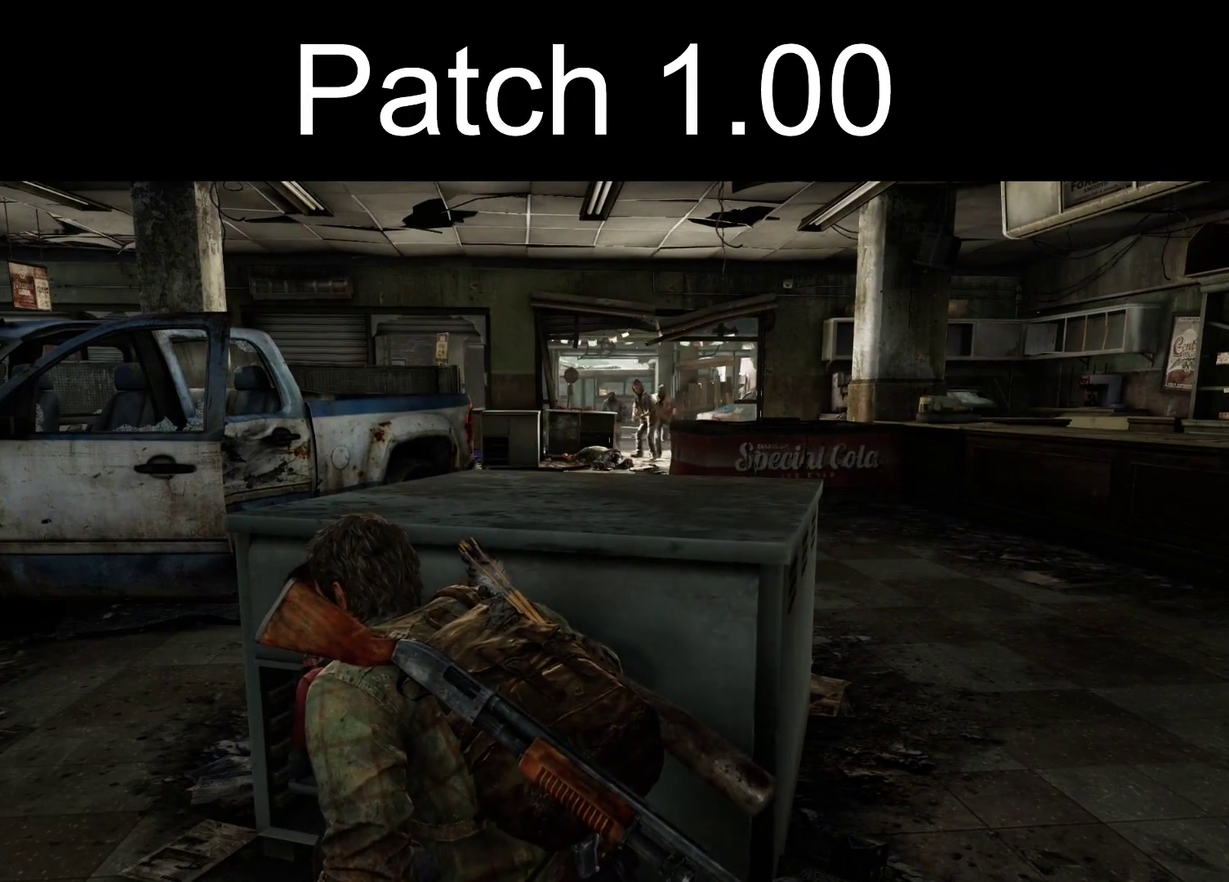
Gameplay with a controller (PlayStation layout); each line is a JSON object with the inputs held at the frame after it (dt_ms = milliseconds from this image to that frame). "events" lists button and stick changes between this image and that frame as [ms after this image, input, new state], when the widget could be followed in between.
{"dt_ms": 500, "buttons": [], "left_stick": "center", "right_stick": "center", "events": []}
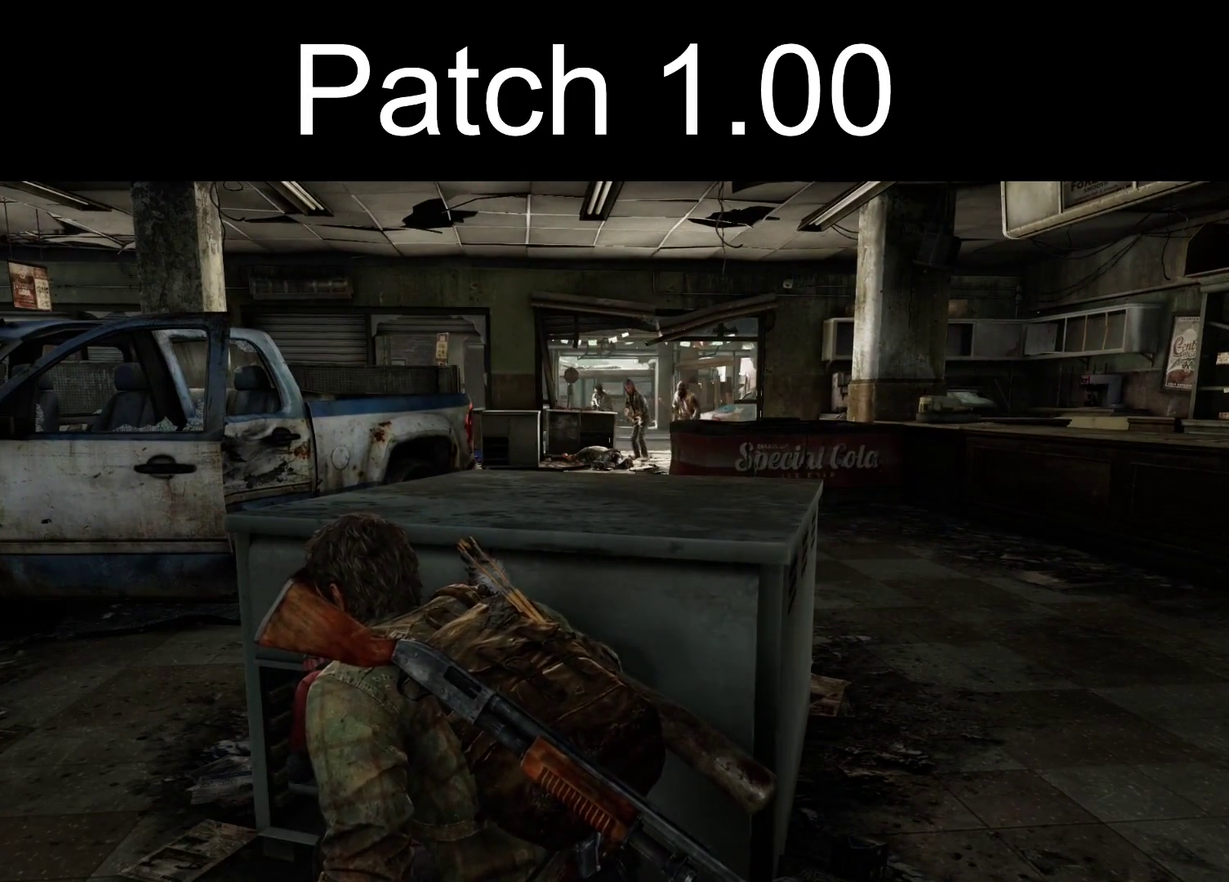
{"dt_ms": 500, "buttons": [], "left_stick": "center", "right_stick": "center", "events": []}
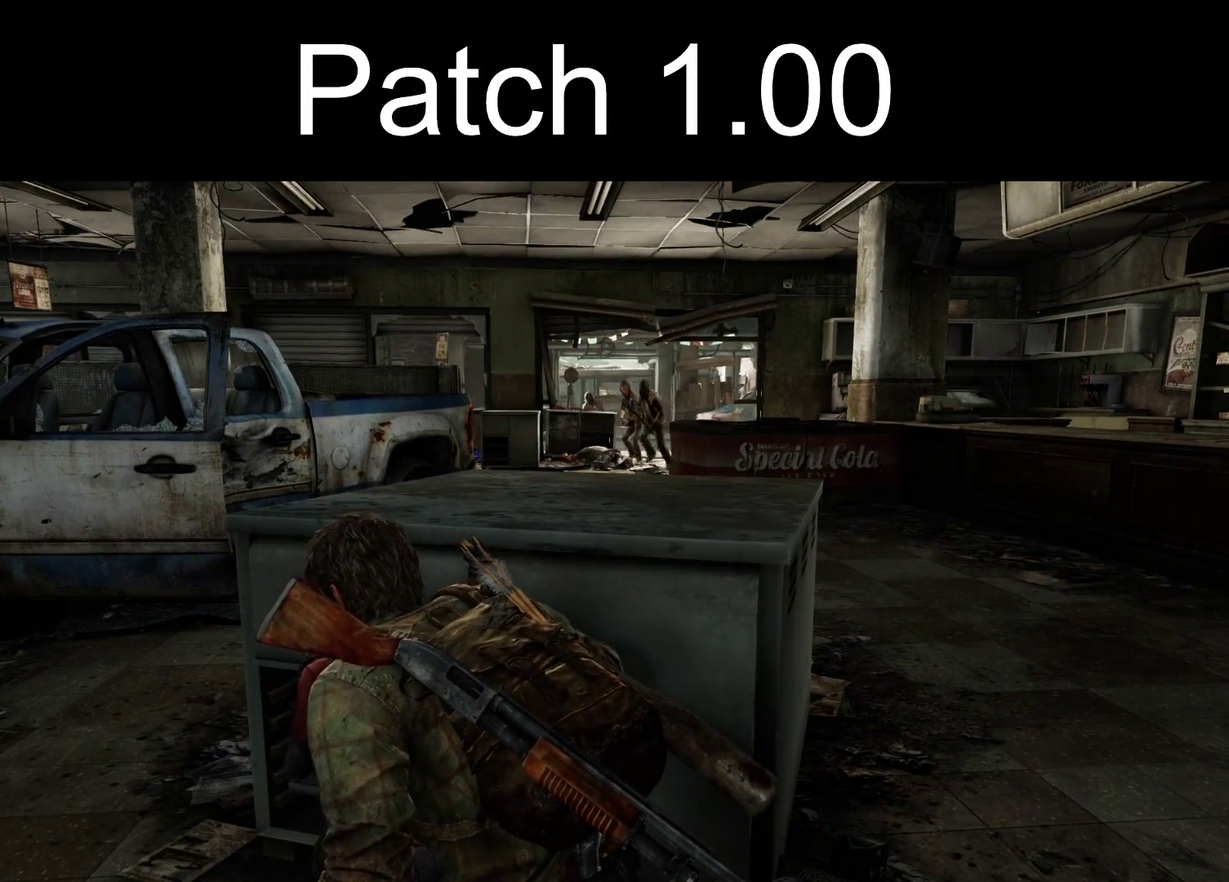
{"dt_ms": 500, "buttons": [], "left_stick": "center", "right_stick": "center", "events": []}
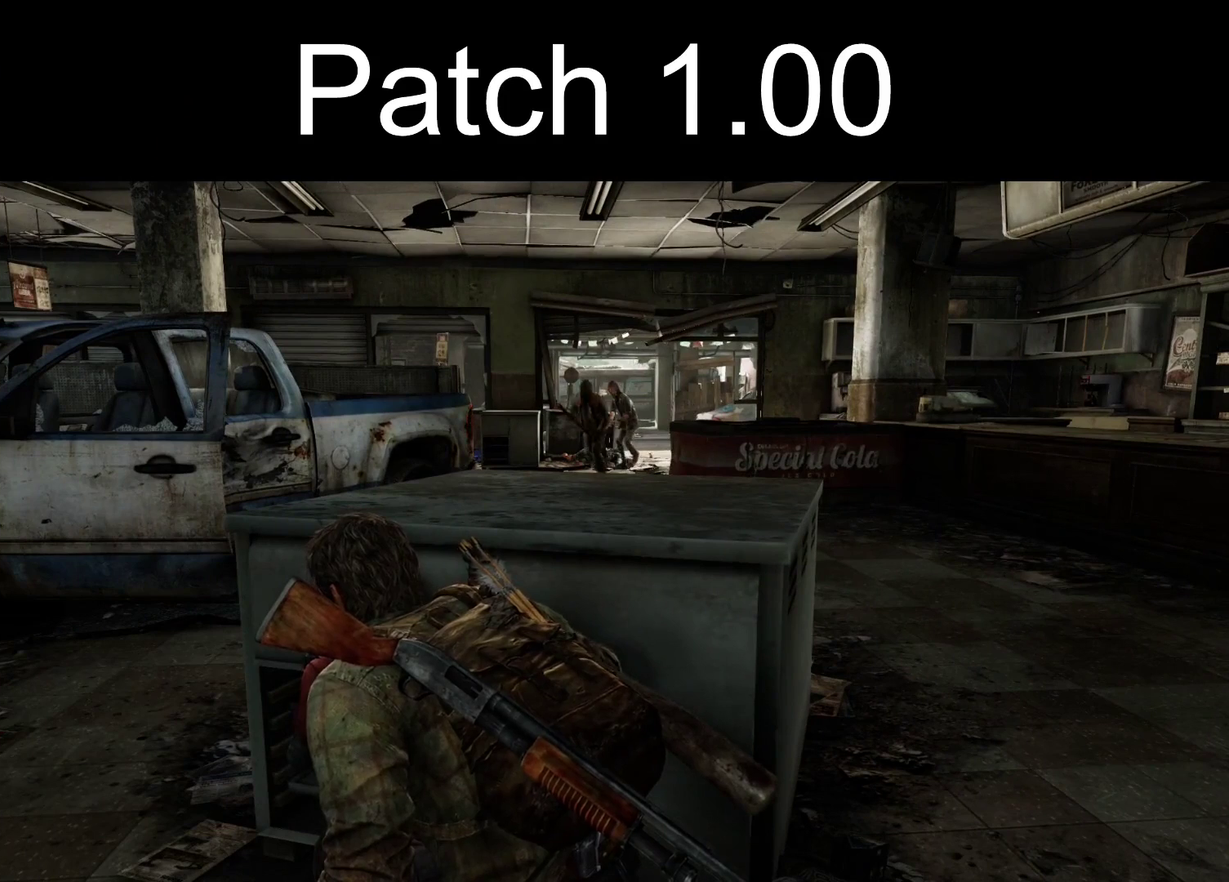
{"dt_ms": 700, "buttons": [], "left_stick": "center", "right_stick": "center", "events": [[567, "START", "down"], [683, "START", "up"]]}
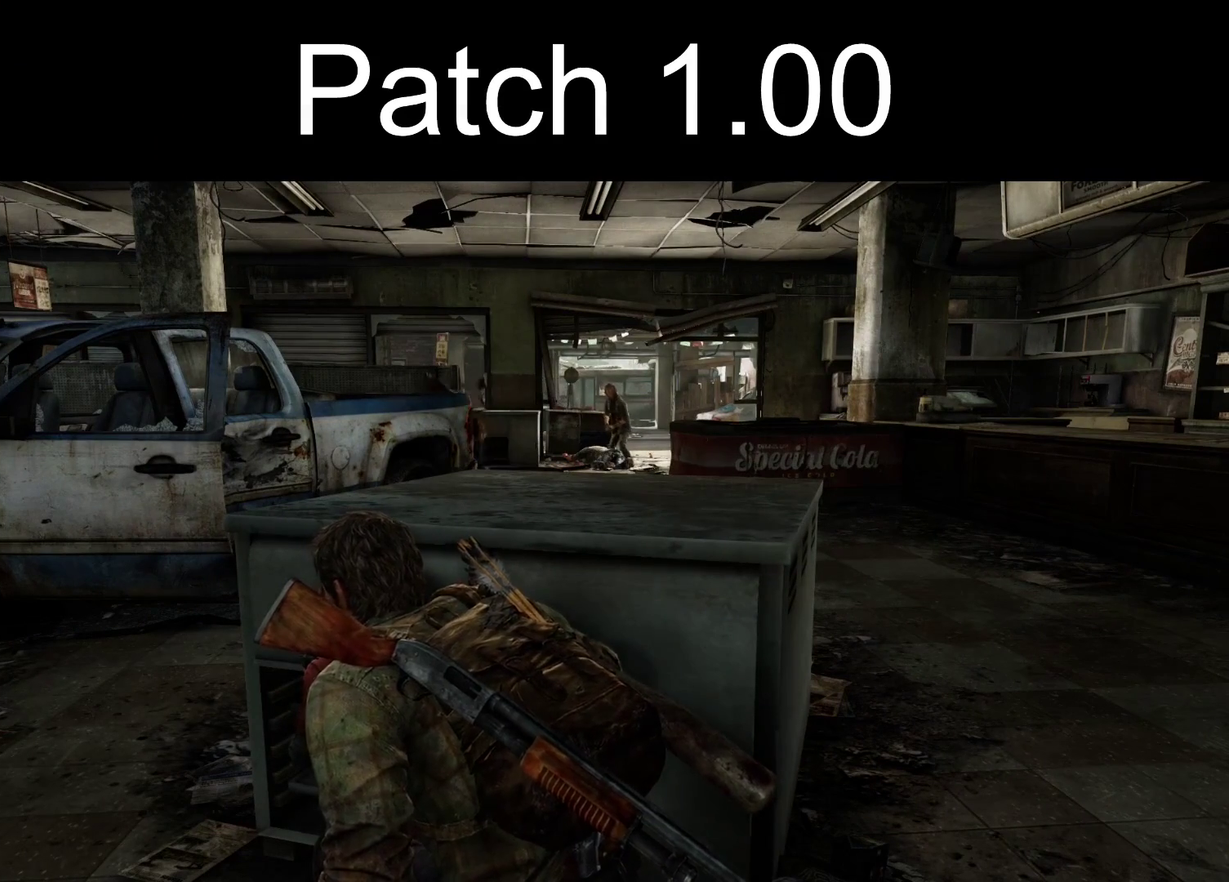
{"dt_ms": 400, "buttons": ["DPAD_UP"], "left_stick": "center", "right_stick": "center", "events": [[200, "DPAD_UP", "down"], [267, "DPAD_UP", "up"], [333, "DPAD_UP", "down"]]}
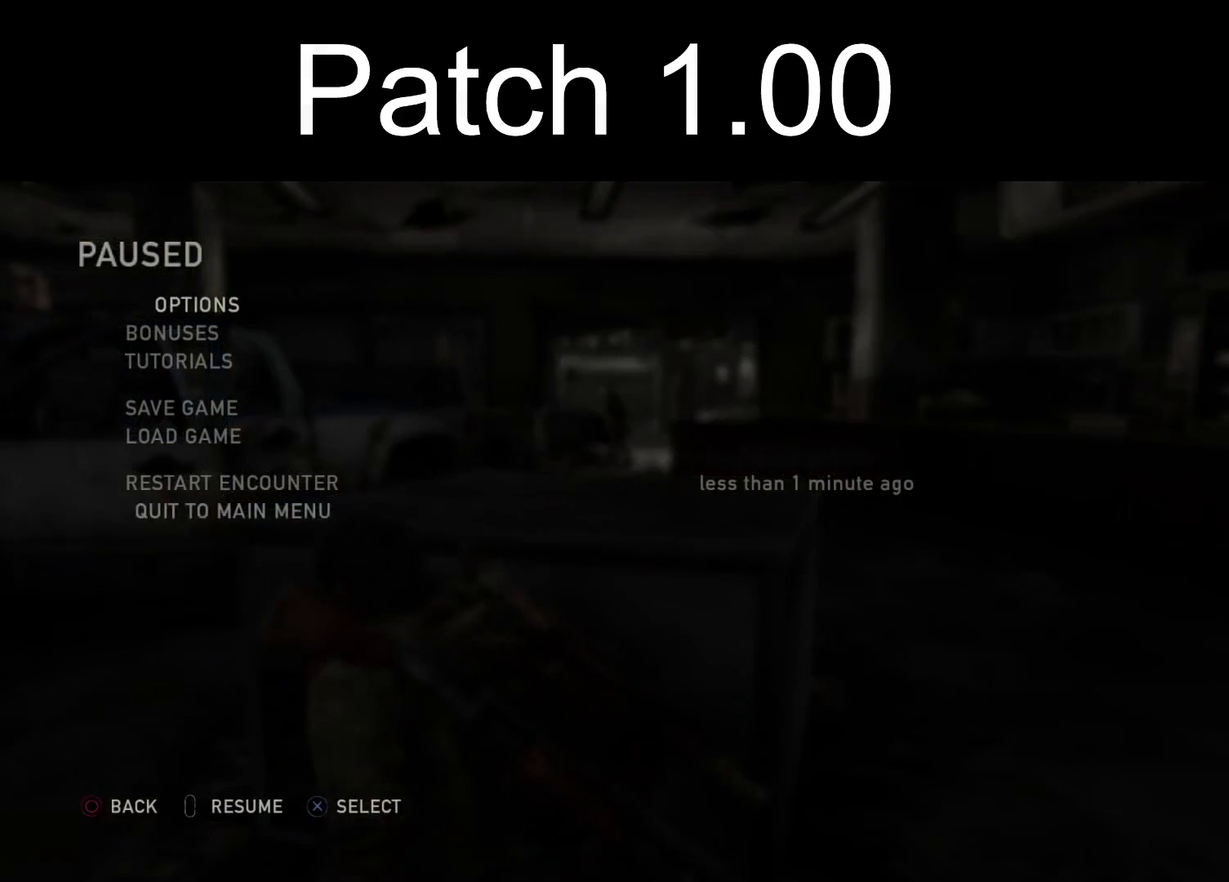
{"dt_ms": 500, "buttons": ["CROSS", "DPAD_LEFT"], "left_stick": "center", "right_stick": "center", "events": [[17, "CROSS", "down"], [50, "DPAD_UP", "up"], [167, "CROSS", "up"], [417, "DPAD_LEFT", "down"], [500, "CROSS", "down"]]}
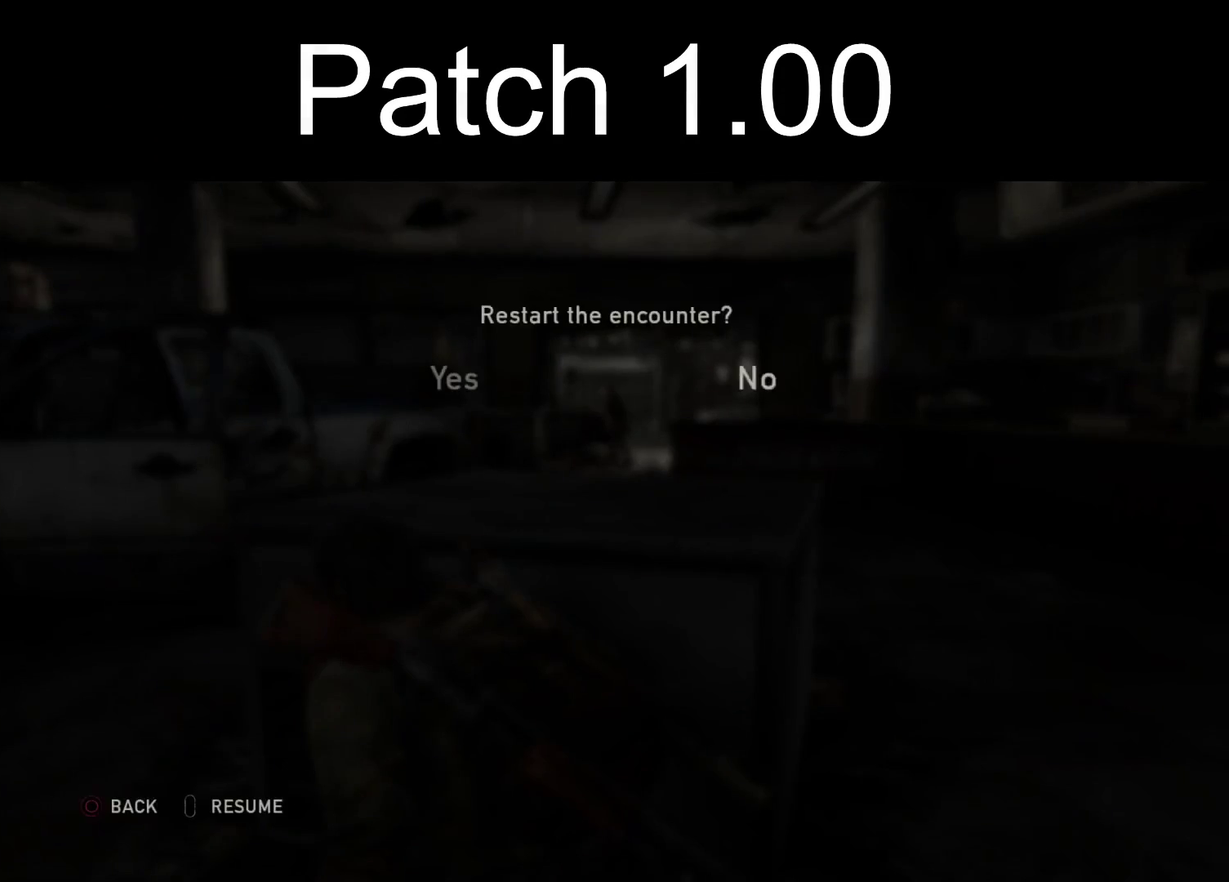
{"dt_ms": 400, "buttons": [], "left_stick": "center", "right_stick": "center", "events": [[67, "DPAD_LEFT", "up"], [150, "CROSS", "up"]]}
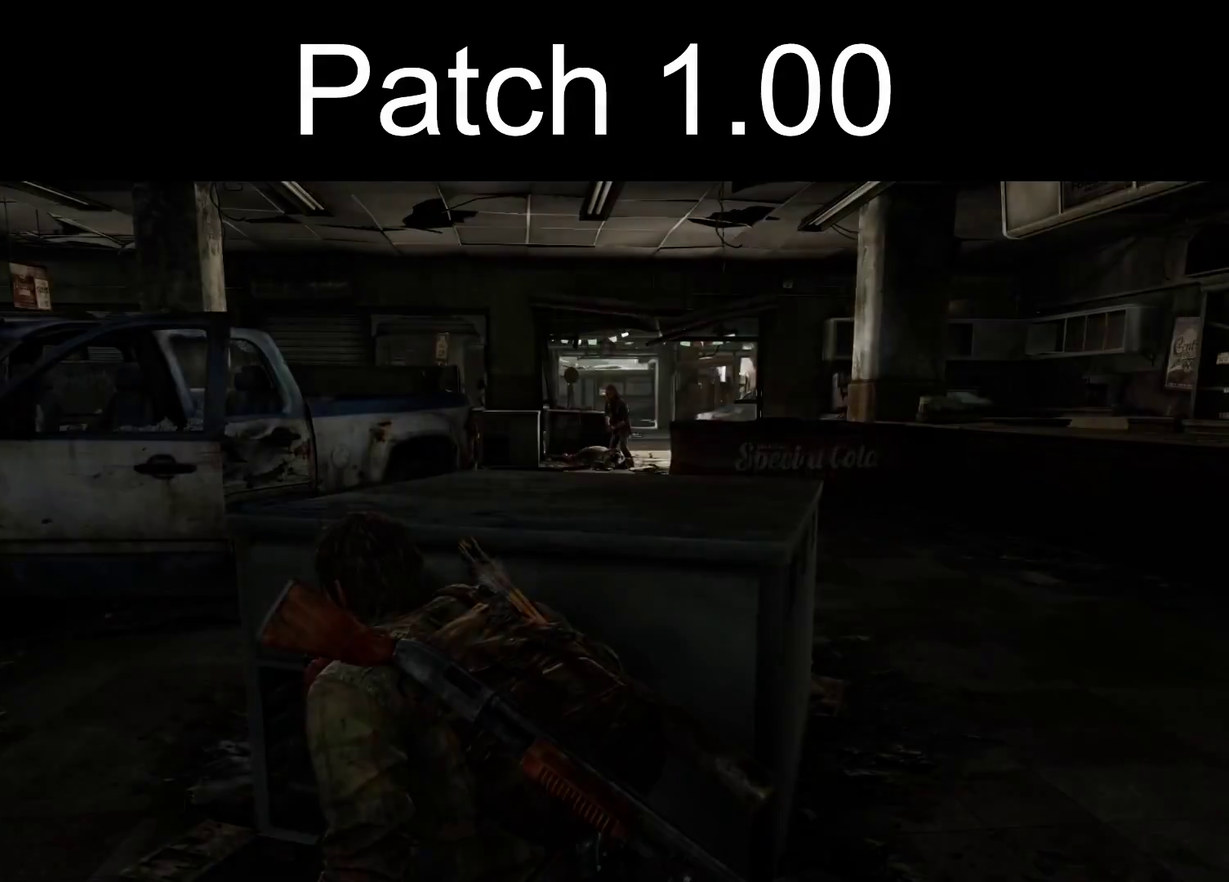
{"dt_ms": 500, "buttons": [], "left_stick": "center", "right_stick": "center", "events": []}
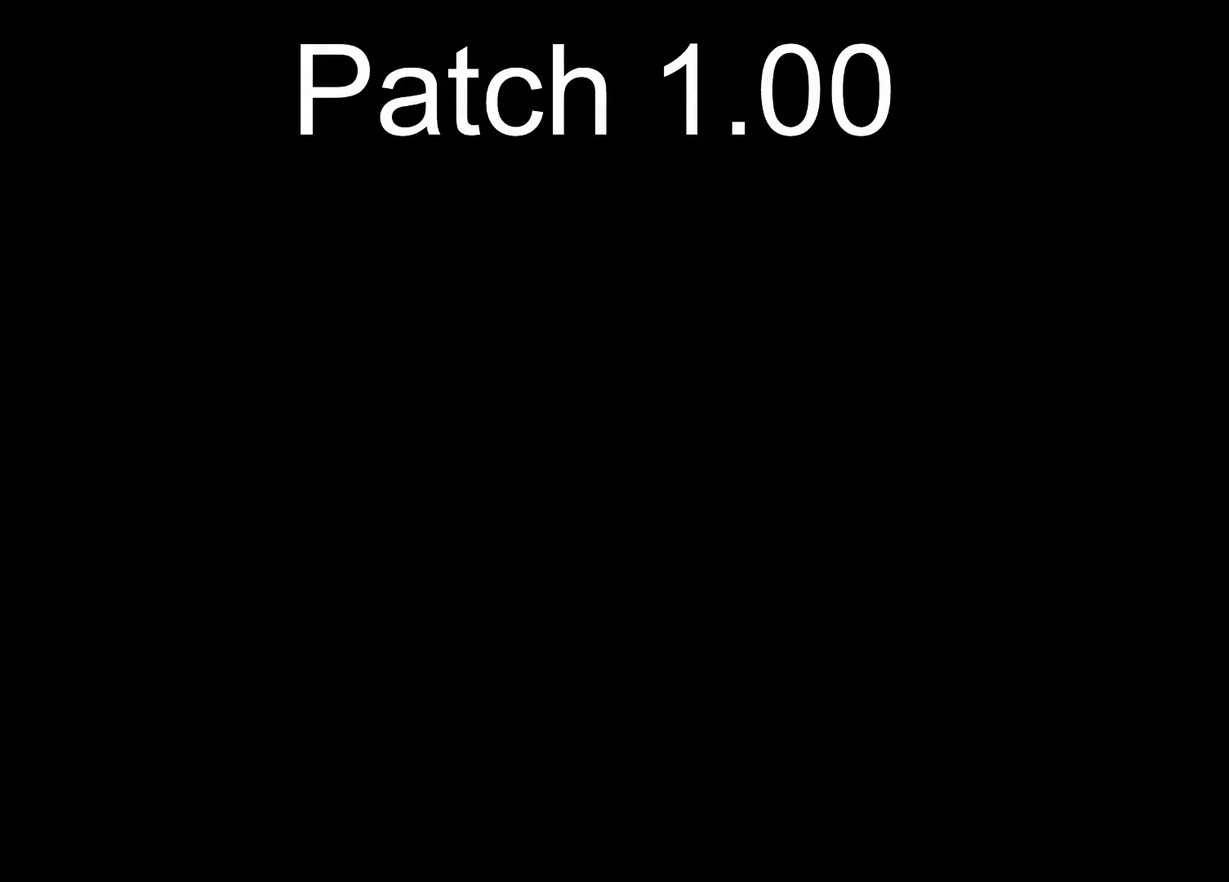
{"dt_ms": 700, "buttons": [], "left_stick": "right", "right_stick": "center", "events": [[650, "left_stick", "right"]]}
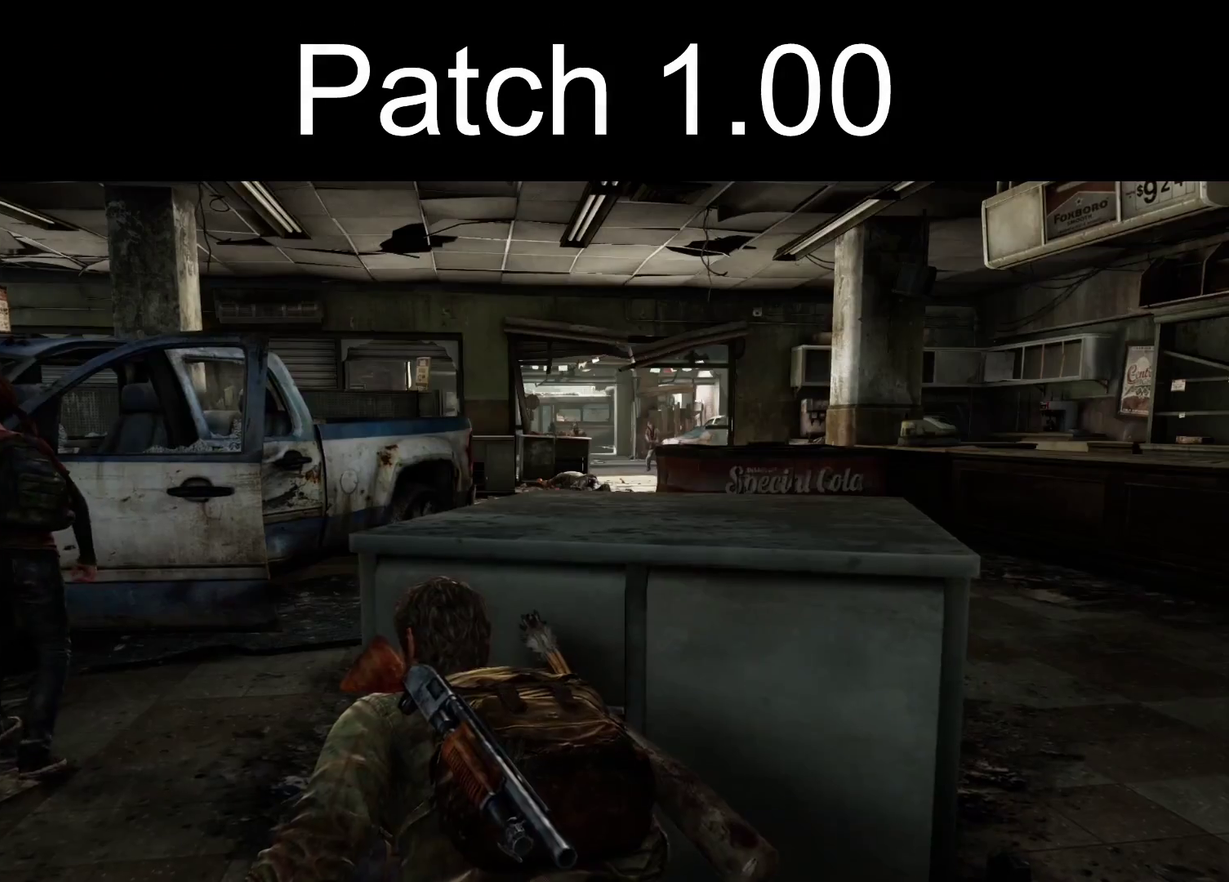
{"dt_ms": 300, "buttons": [], "left_stick": "center", "right_stick": "center", "events": [[250, "left_stick", "center"]]}
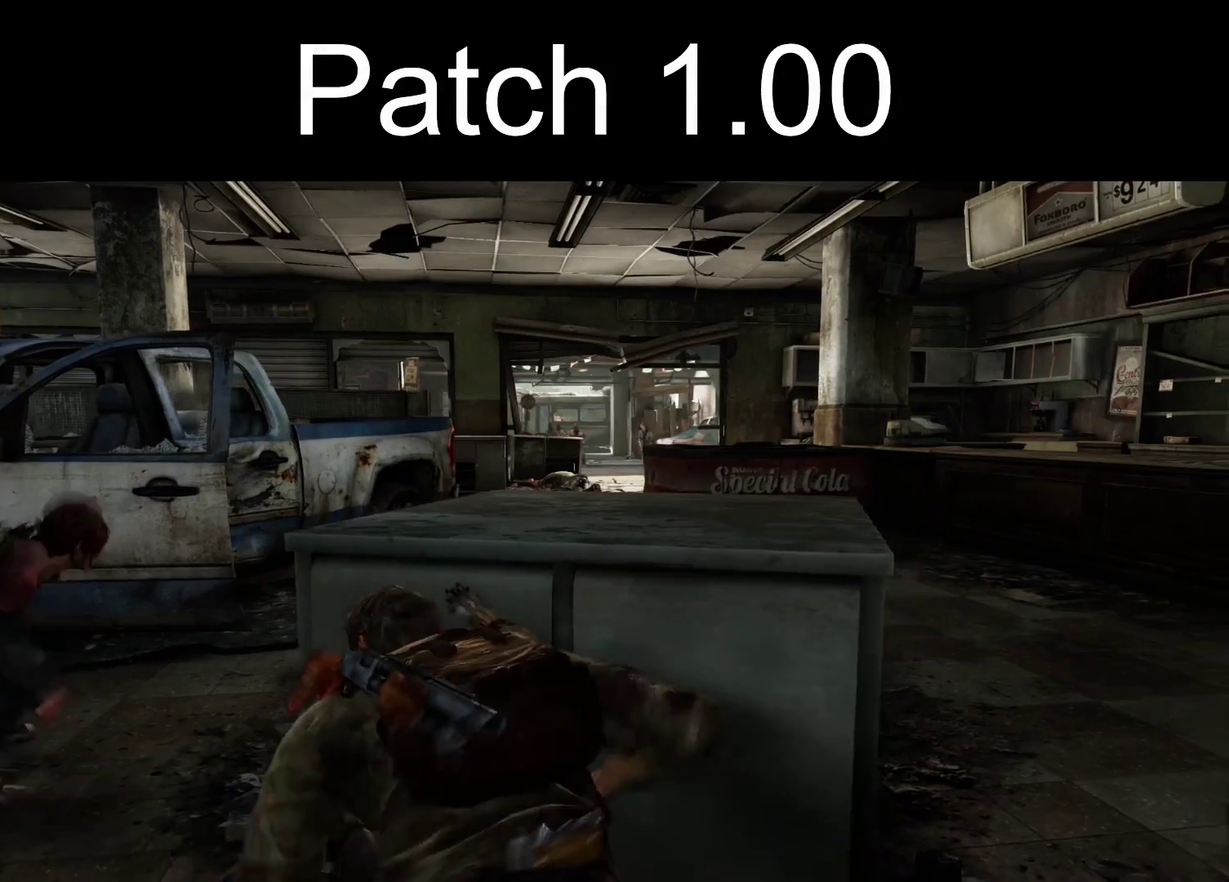
{"dt_ms": 500, "buttons": [], "left_stick": "center", "right_stick": "center", "events": []}
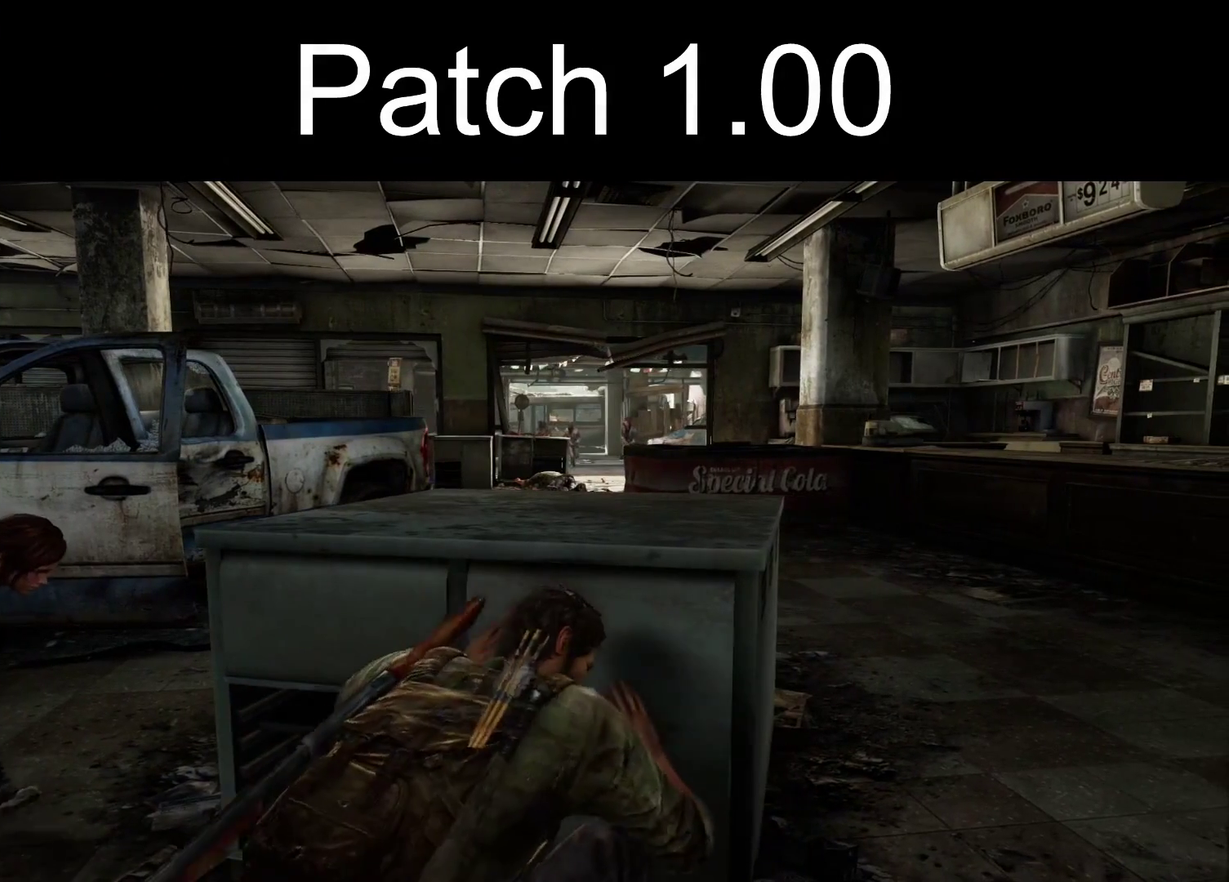
{"dt_ms": 500, "buttons": [], "left_stick": "center", "right_stick": "center", "events": []}
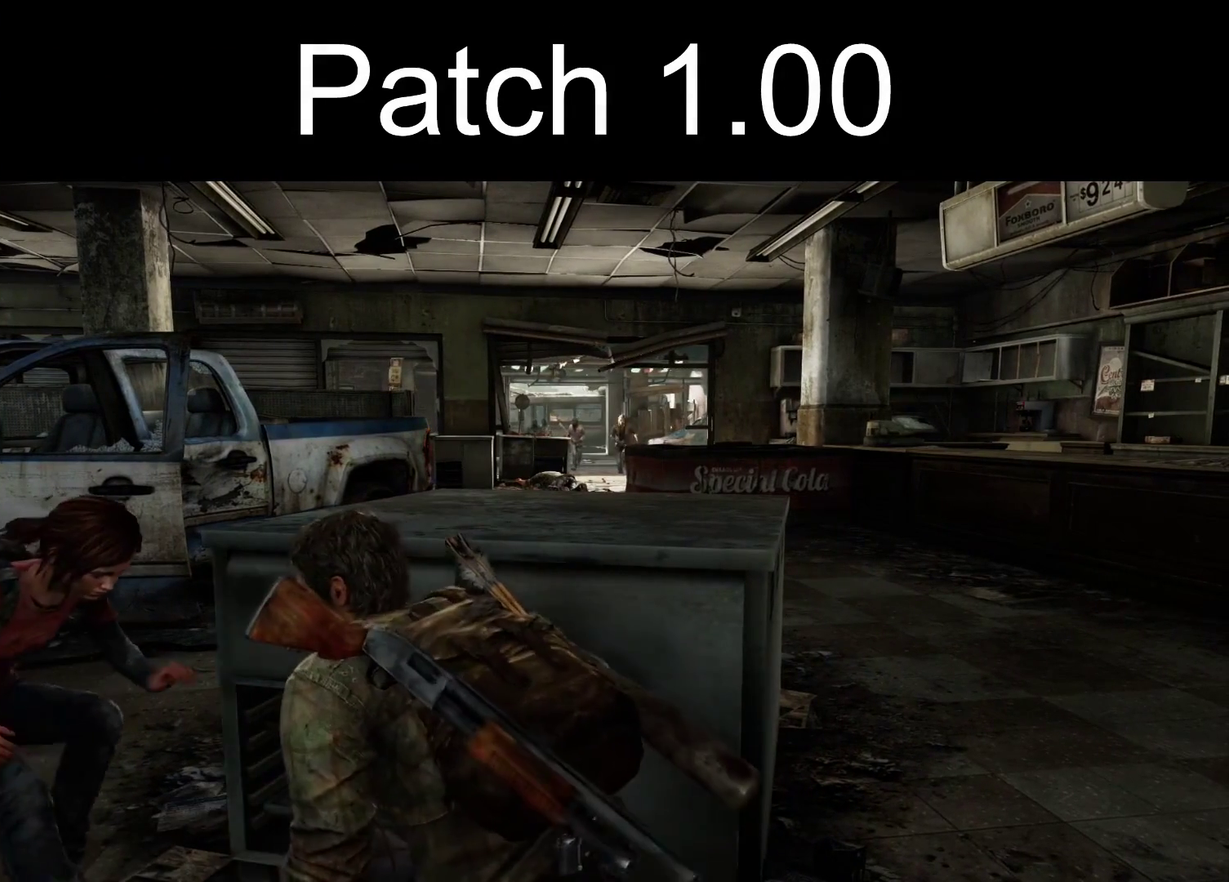
{"dt_ms": 500, "buttons": [], "left_stick": "center", "right_stick": "center", "events": []}
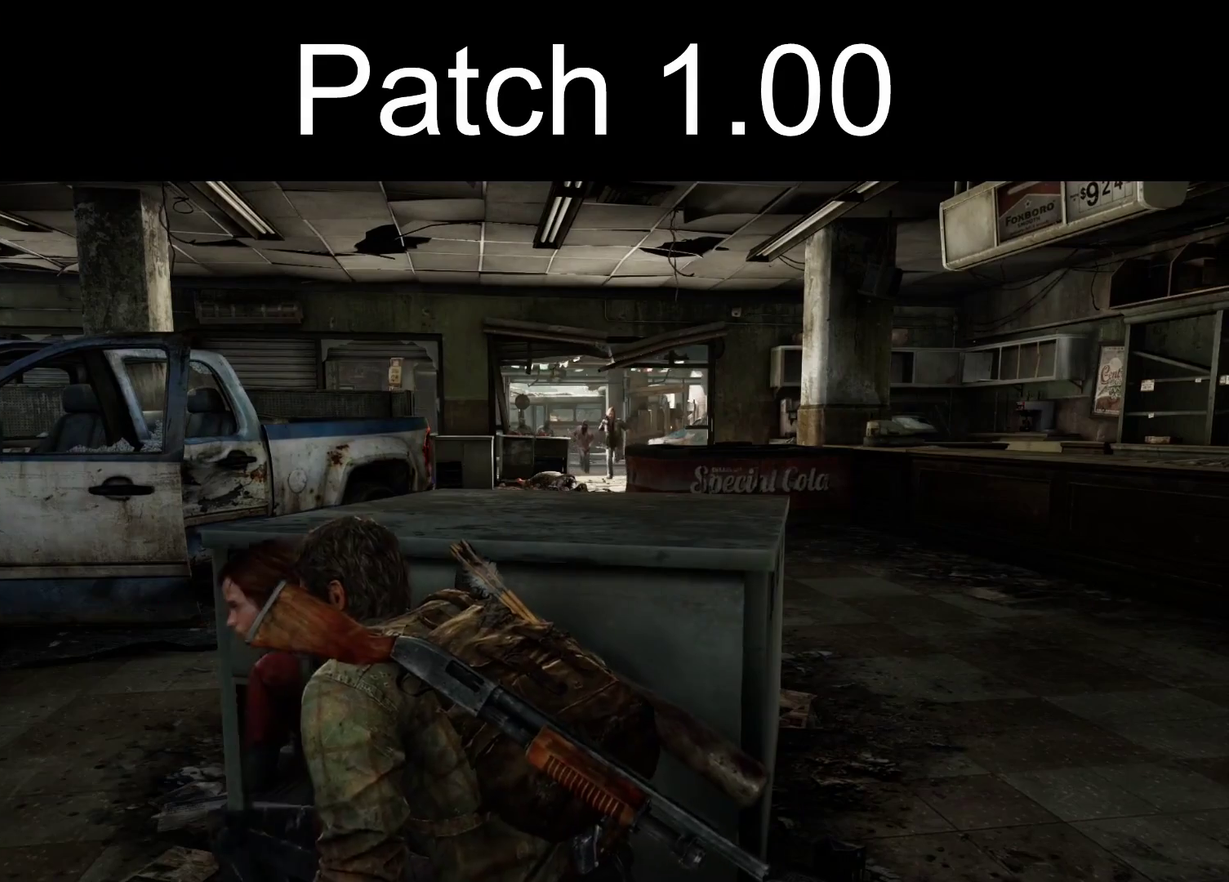
{"dt_ms": 500, "buttons": [], "left_stick": "center", "right_stick": "center", "events": []}
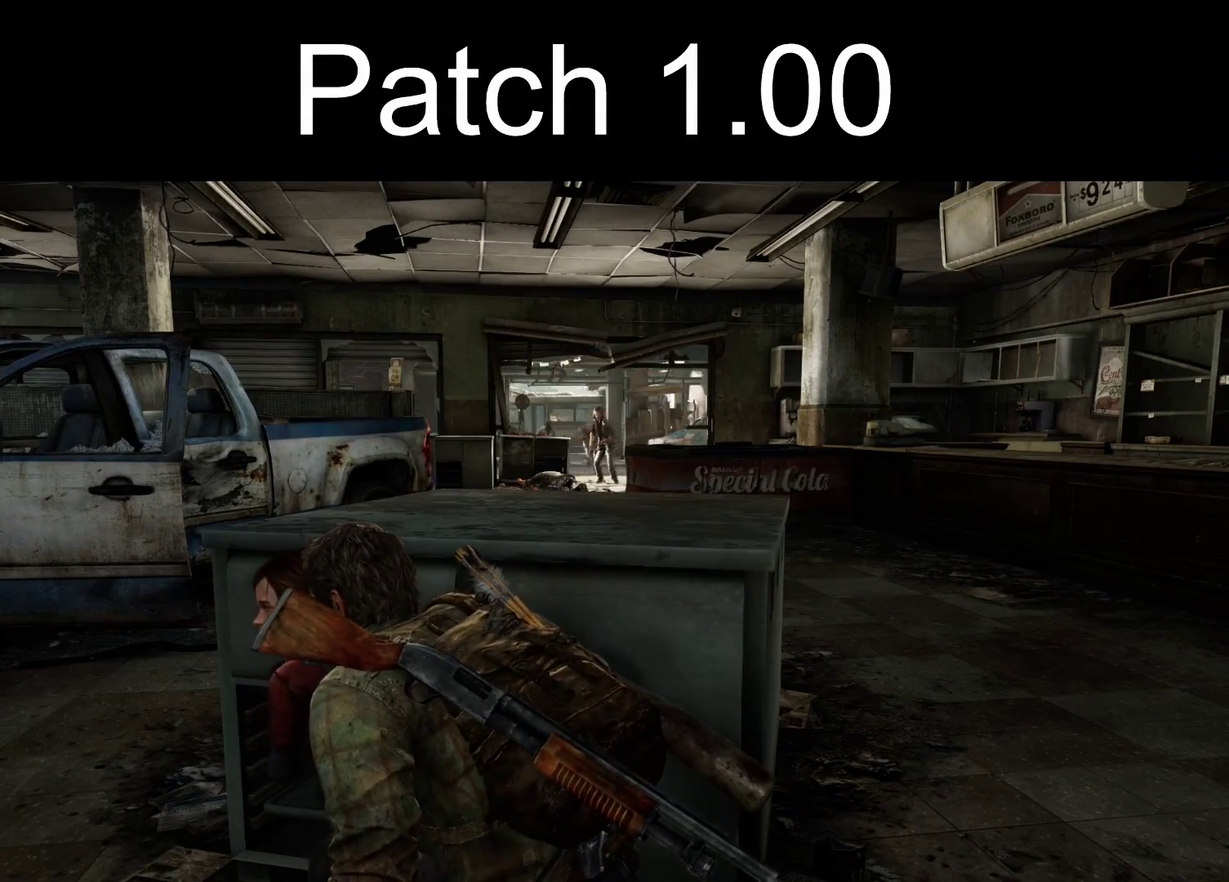
{"dt_ms": 500, "buttons": [], "left_stick": "center", "right_stick": "center", "events": []}
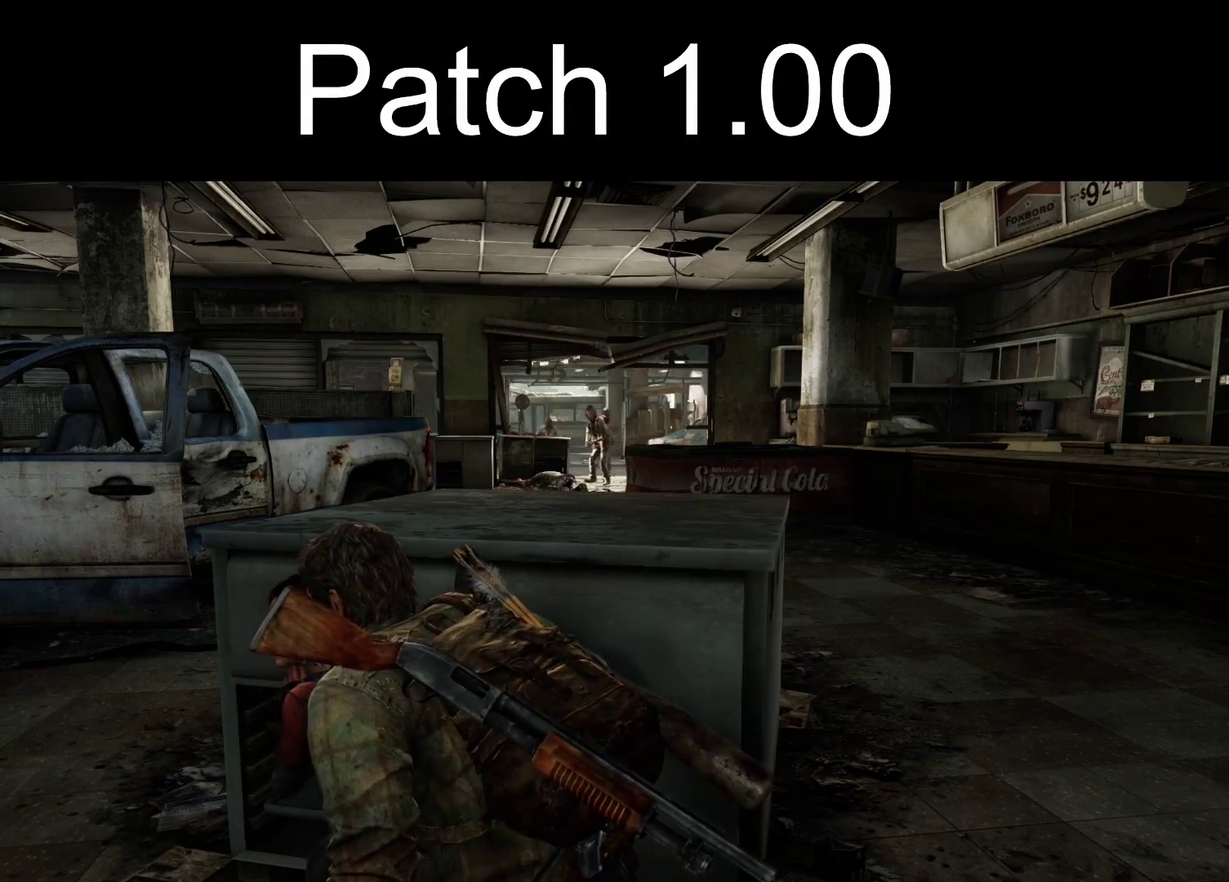
{"dt_ms": 500, "buttons": [], "left_stick": "center", "right_stick": "center", "events": [[333, "right_stick", "up"], [433, "right_stick", "center"]]}
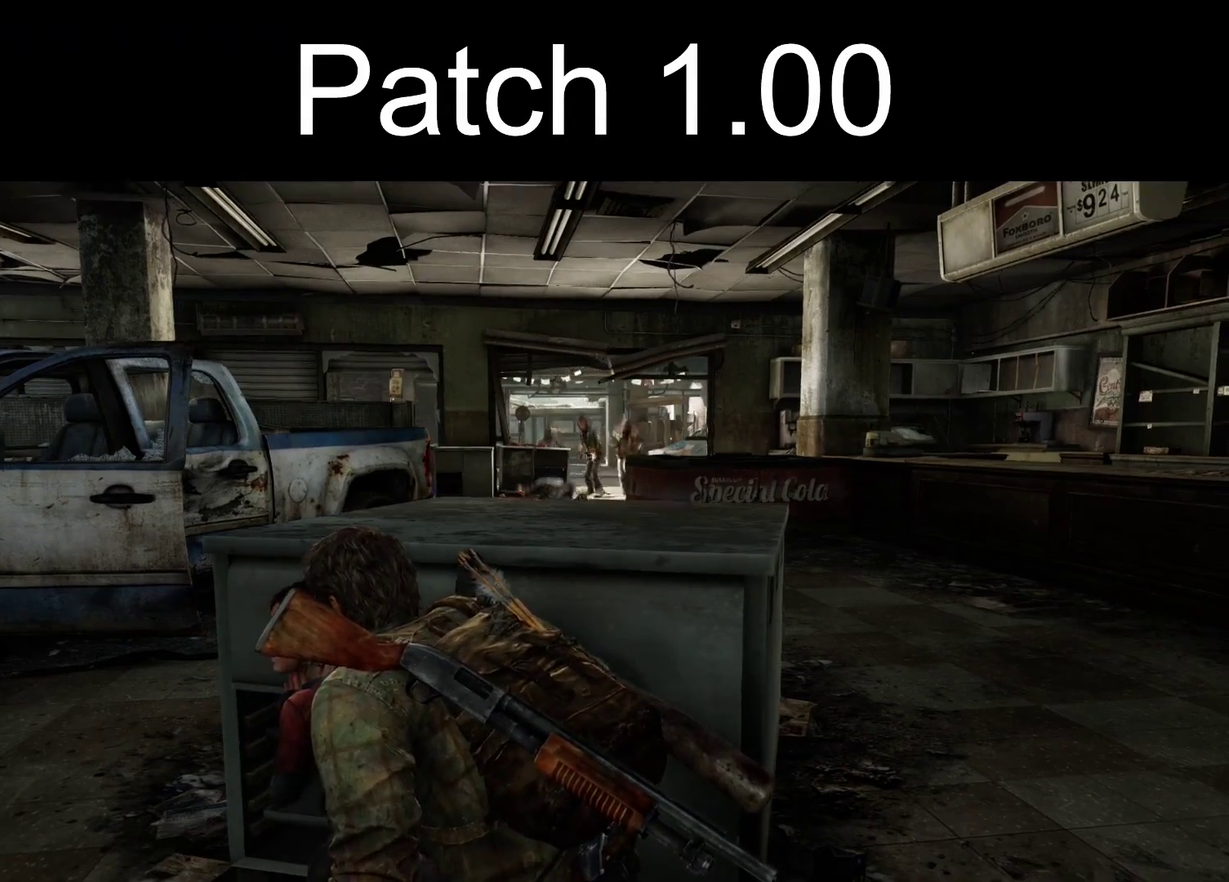
{"dt_ms": 500, "buttons": [], "left_stick": "center", "right_stick": "center", "events": [[100, "DPAD_RIGHT", "down"], [167, "DPAD_RIGHT", "up"]]}
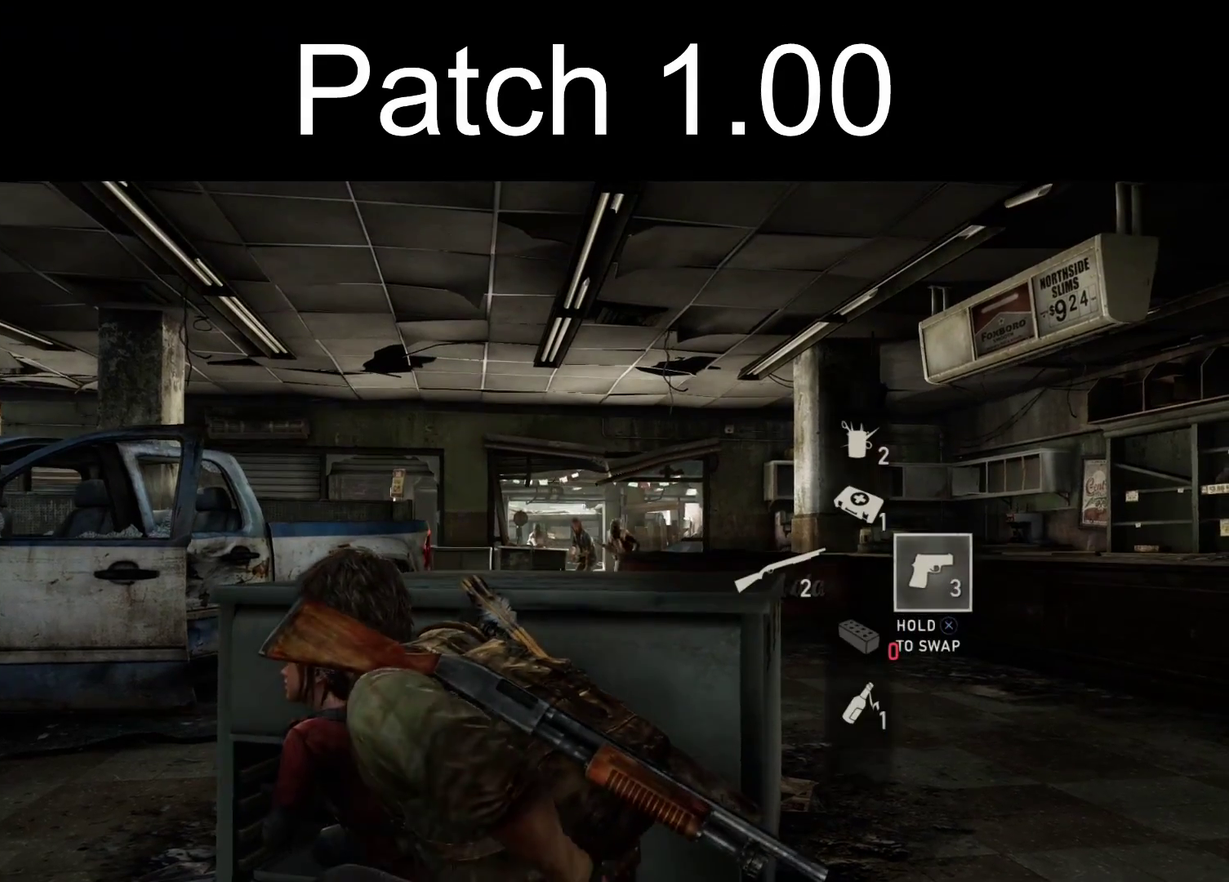
{"dt_ms": 700, "buttons": ["L1"], "left_stick": "center", "right_stick": "left", "events": [[367, "L1", "down"], [550, "right_stick", "left"]]}
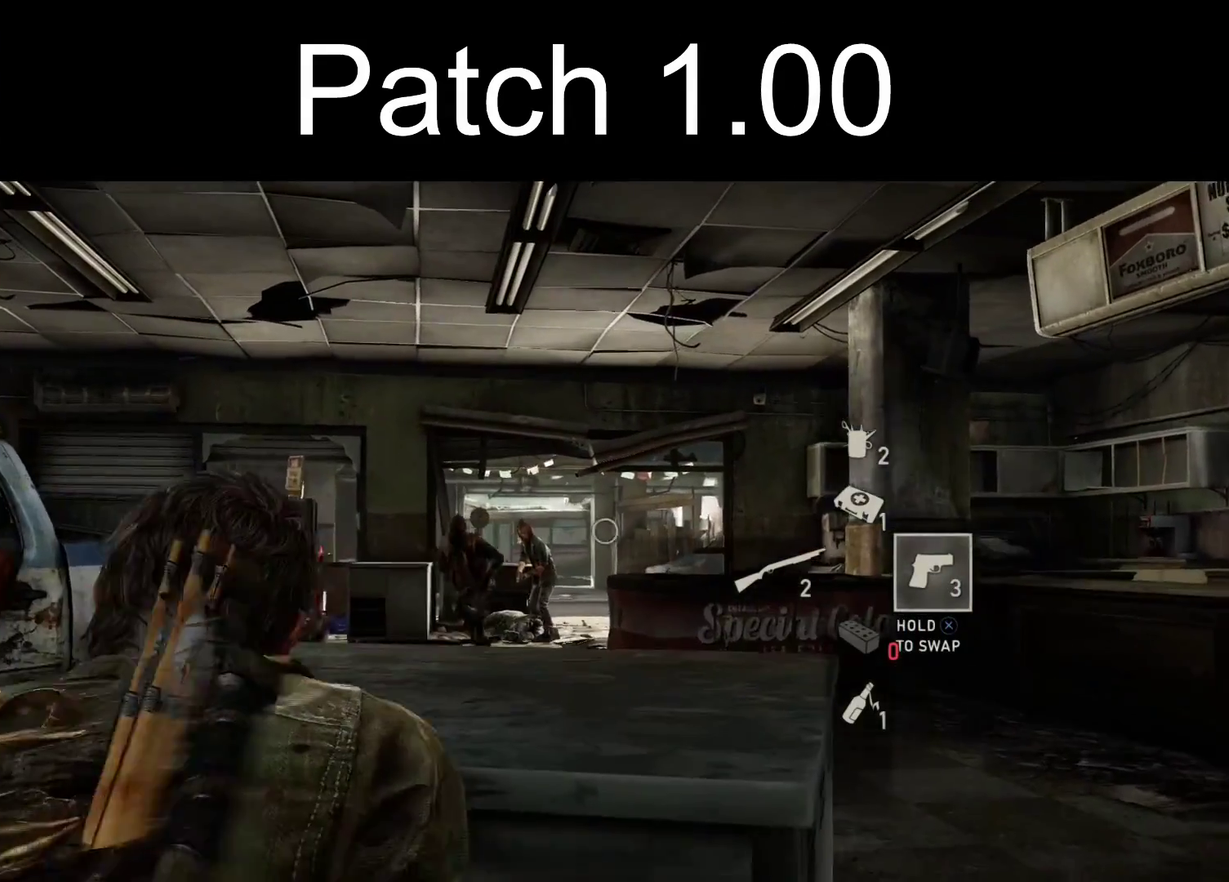
{"dt_ms": 300, "buttons": ["L1"], "left_stick": "center", "right_stick": "left", "events": []}
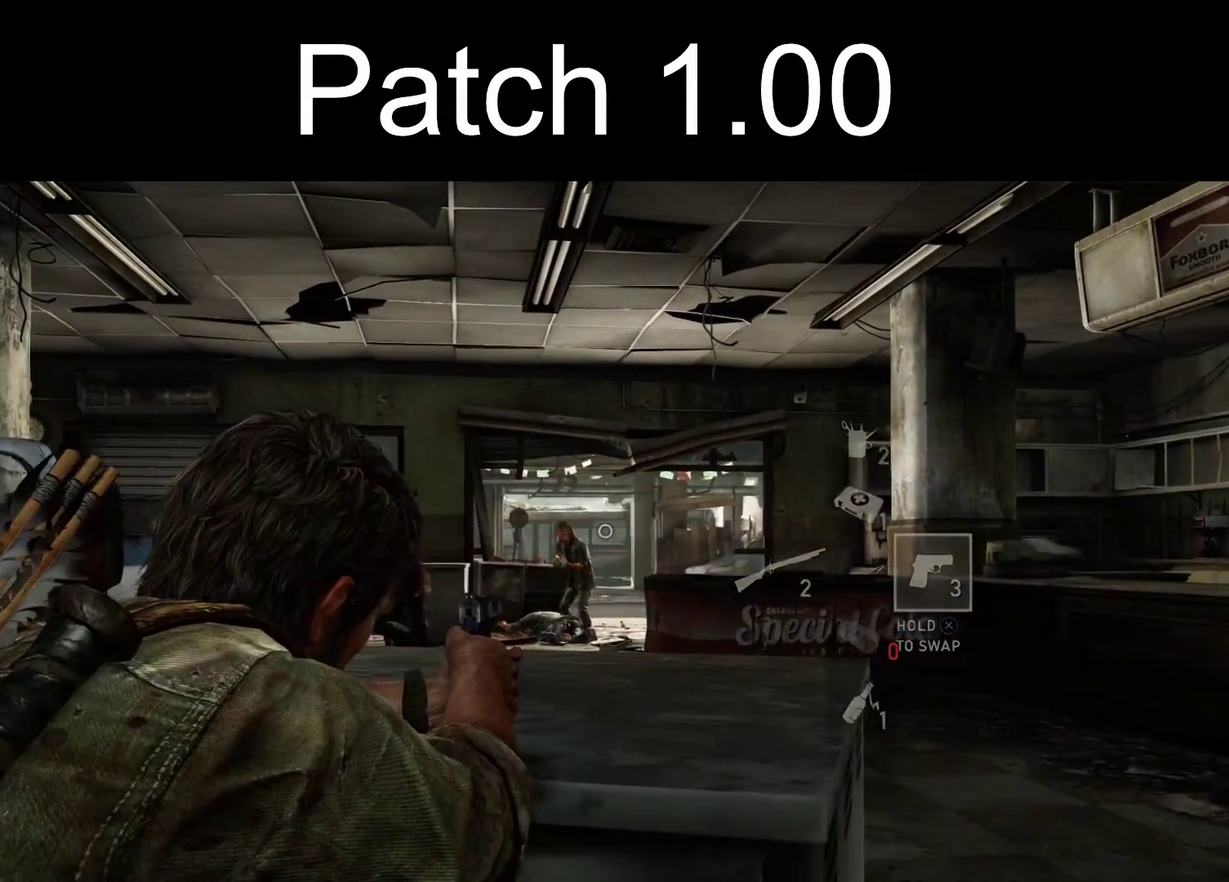
{"dt_ms": 400, "buttons": ["L1"], "left_stick": "center", "right_stick": "center", "events": [[200, "R1", "down"], [283, "L1", "up"], [283, "R1", "up"], [367, "right_stick", "center"], [400, "L1", "down"]]}
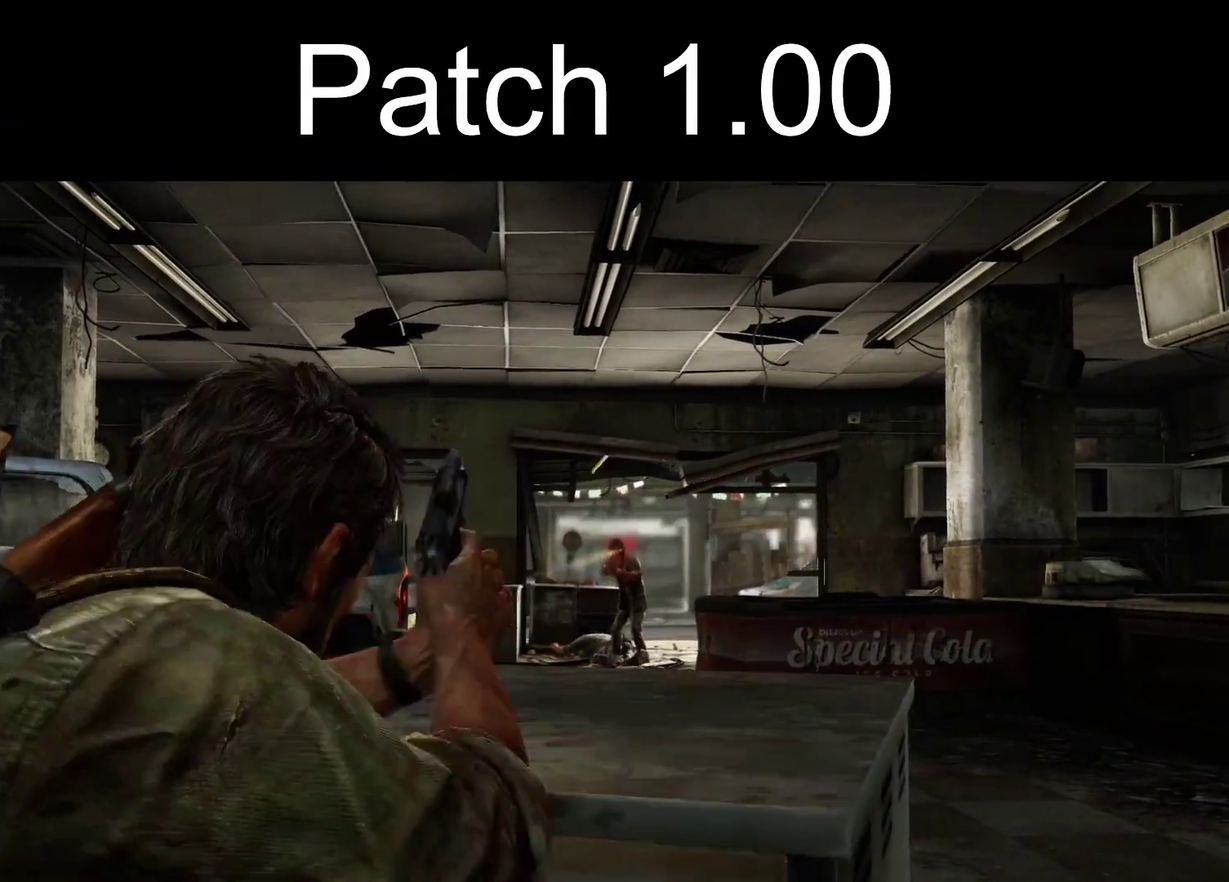
{"dt_ms": 300, "buttons": ["L1"], "left_stick": "center", "right_stick": "left", "events": [[100, "right_stick", "down-left"], [183, "right_stick", "left"]]}
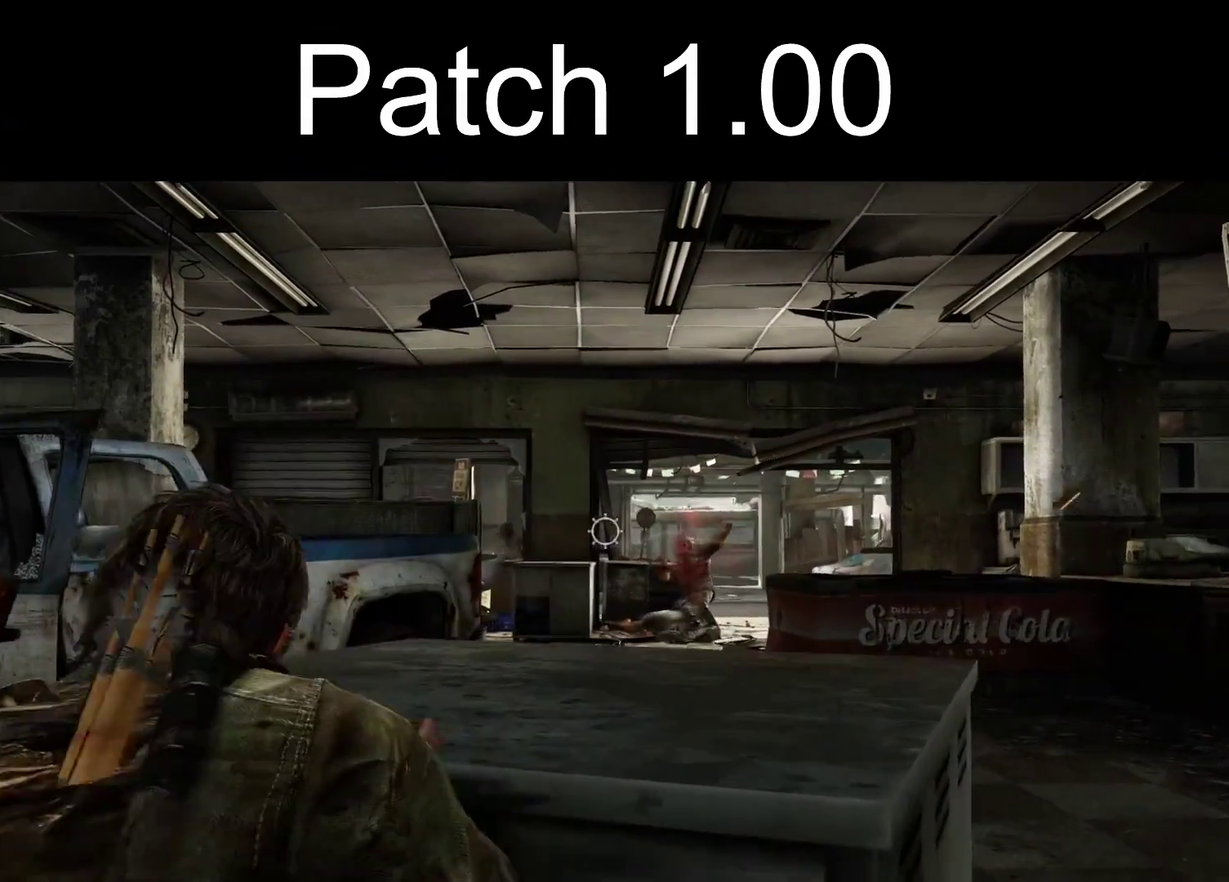
{"dt_ms": 300, "buttons": ["L1"], "left_stick": "center", "right_stick": "left", "events": []}
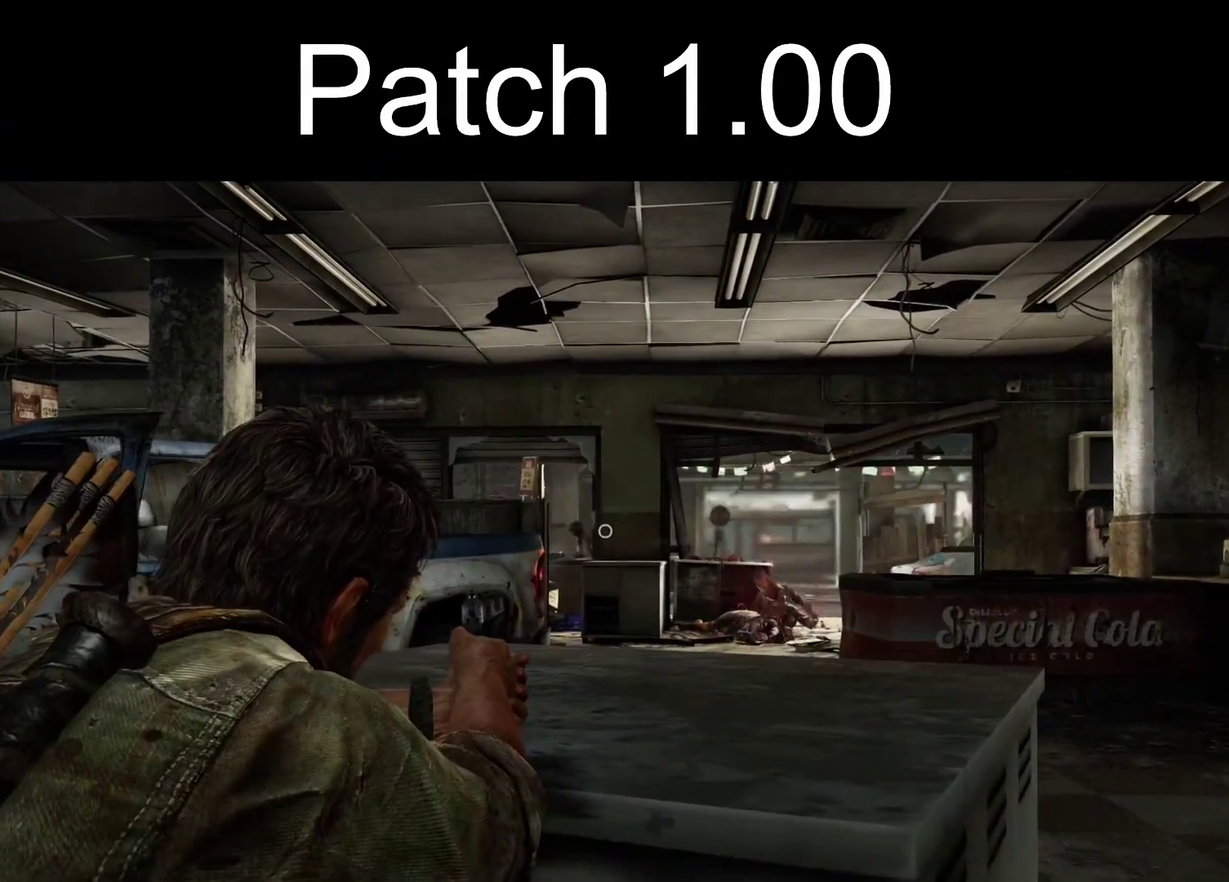
{"dt_ms": 400, "buttons": ["L1"], "left_stick": "center", "right_stick": "center", "events": [[200, "right_stick", "up-left"], [267, "R1", "down"], [367, "R1", "up"], [383, "right_stick", "center"]]}
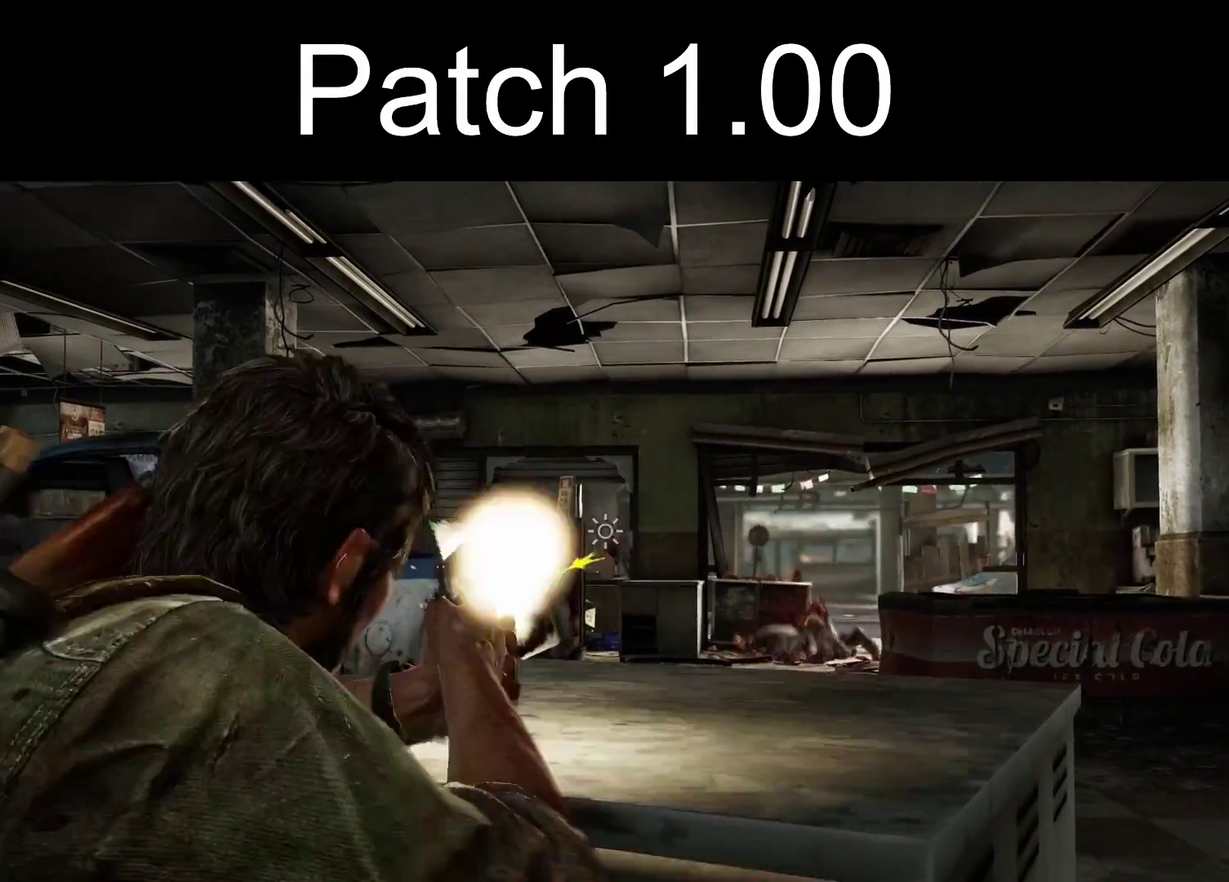
{"dt_ms": 300, "buttons": [], "left_stick": "center", "right_stick": "center", "events": [[17, "L1", "up"], [150, "right_stick", "down-right"], [283, "right_stick", "center"]]}